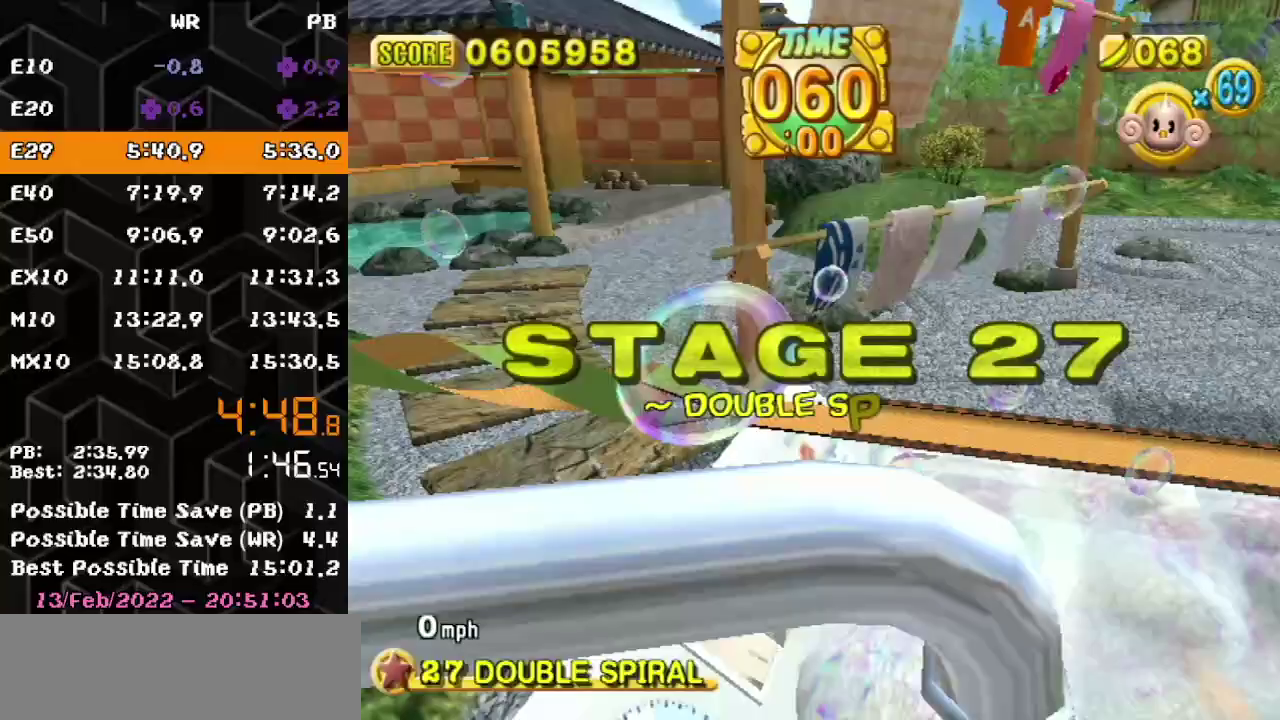
Gameplay with a controller (Nintendo layout); each line is a JSON object with the inputs held at the frame after it. "events" lists button and stick changes between this image and that frame as [ms after this image, input, new state], when the widget could be followed in between. Not read: L3 R3.
{"buttons": ["A"], "left_stick": "up-right", "events": [[450, "left_stick", "up-right"]]}
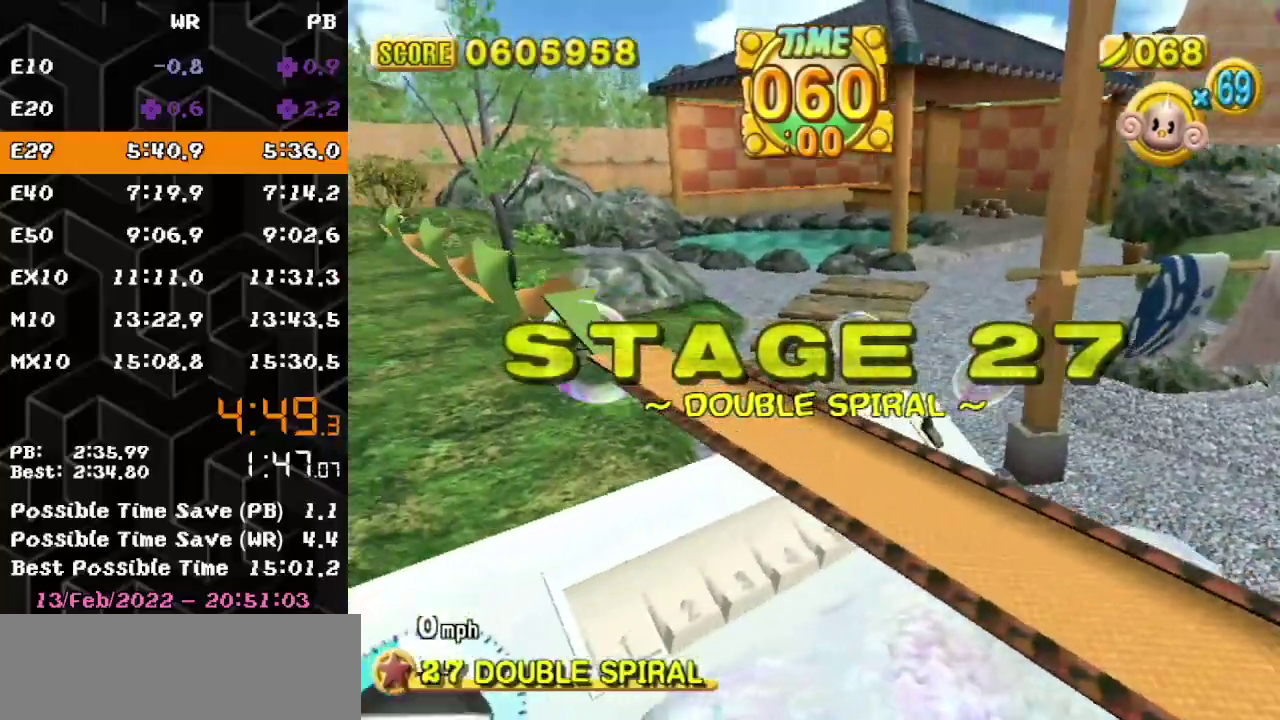
{"buttons": ["A"], "left_stick": "up-right", "events": [[17, "left_stick", "up"], [167, "left_stick", "up-right"]]}
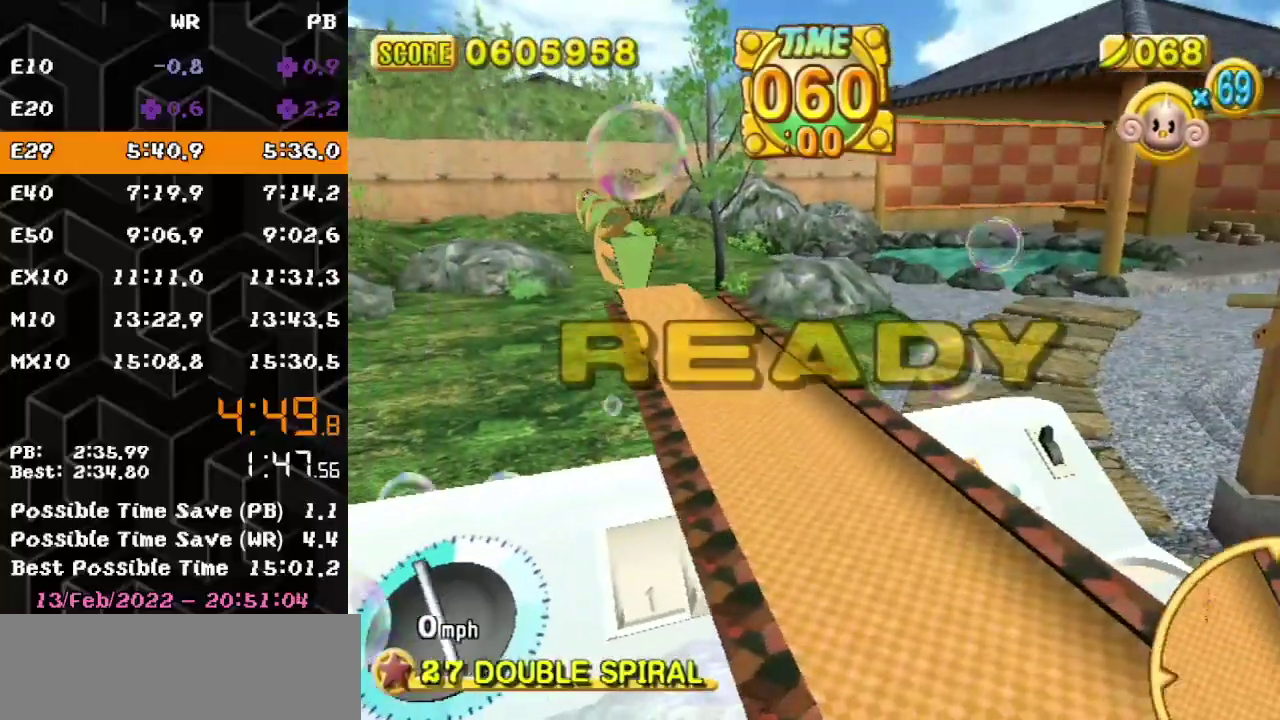
{"buttons": [], "left_stick": "up-right", "events": [[467, "A", "up"]]}
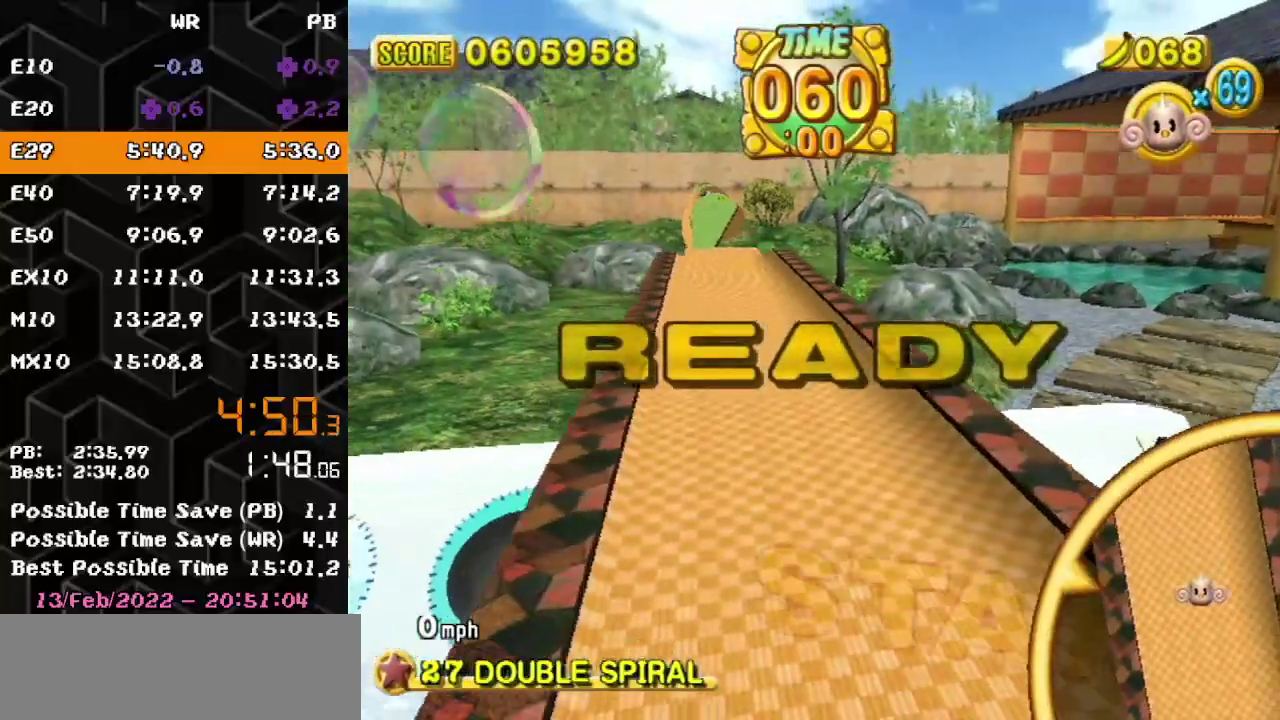
{"buttons": [], "left_stick": "up-right", "events": []}
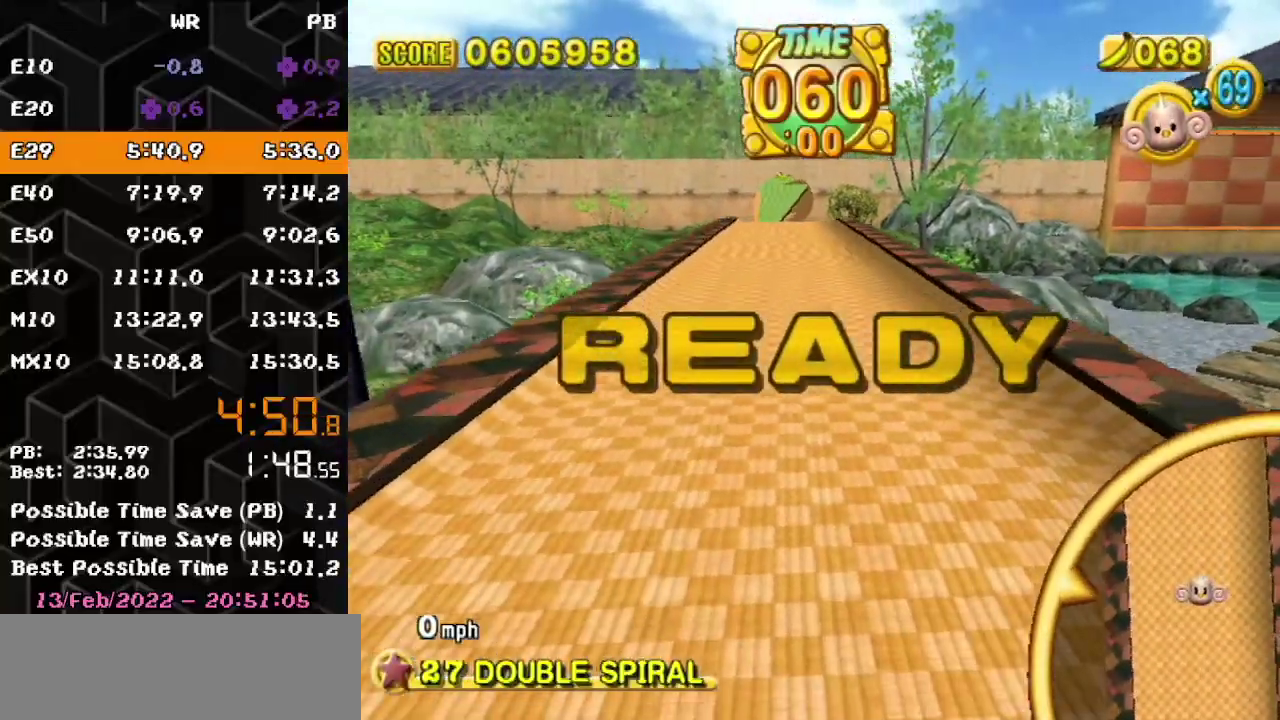
{"buttons": [], "left_stick": "up-right", "events": []}
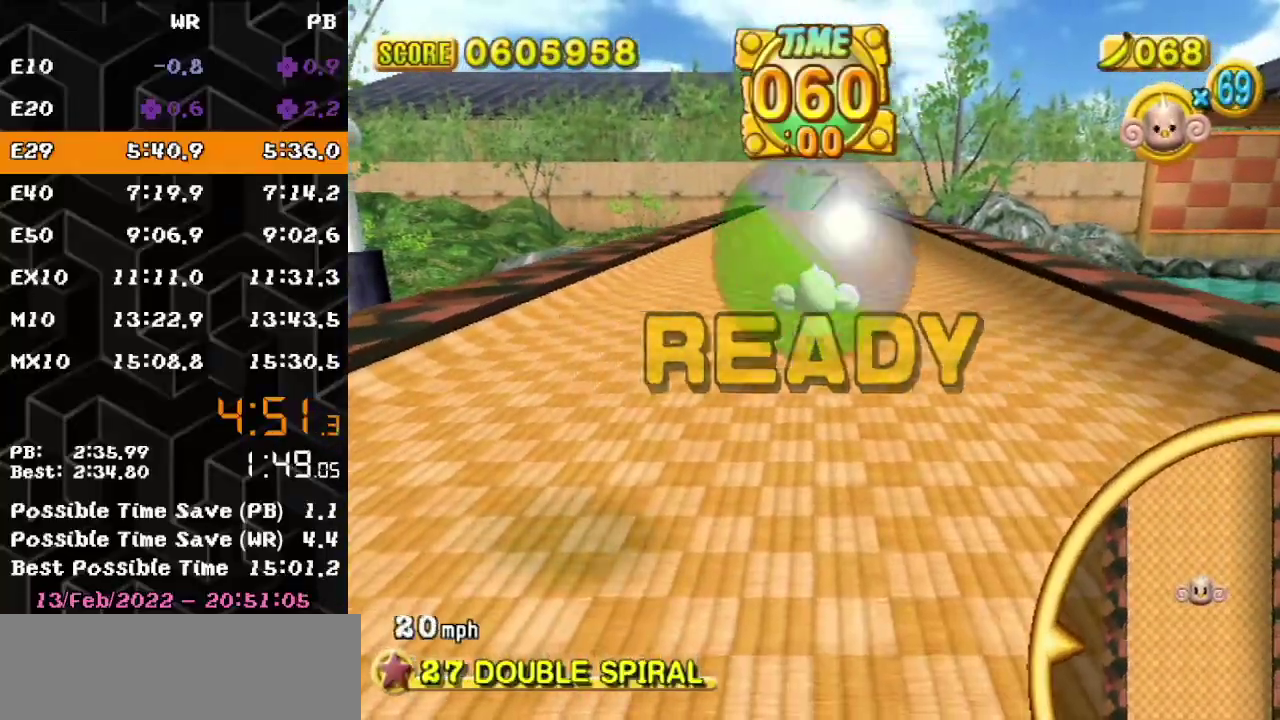
{"buttons": ["START"], "left_stick": "up-right", "events": [[400, "START", "down"]]}
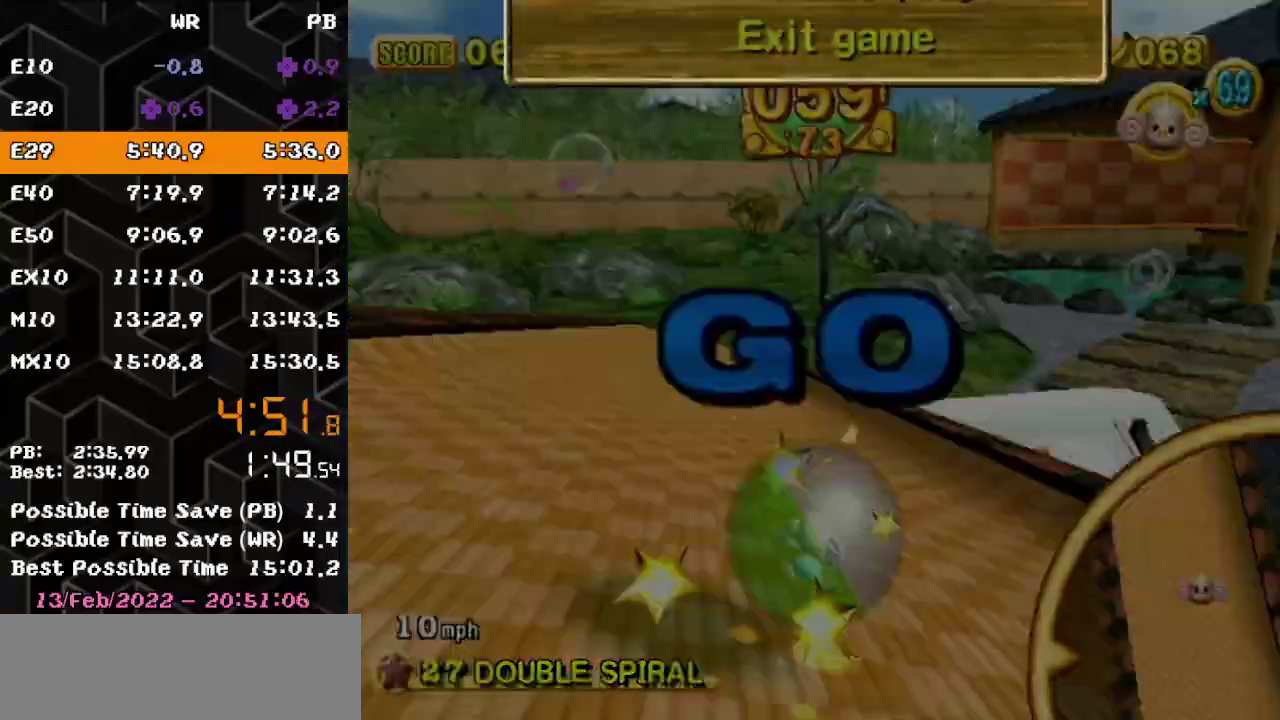
{"buttons": ["B", "START"], "left_stick": "up-right", "events": [[217, "START", "up"], [400, "B", "down"], [433, "START", "down"]]}
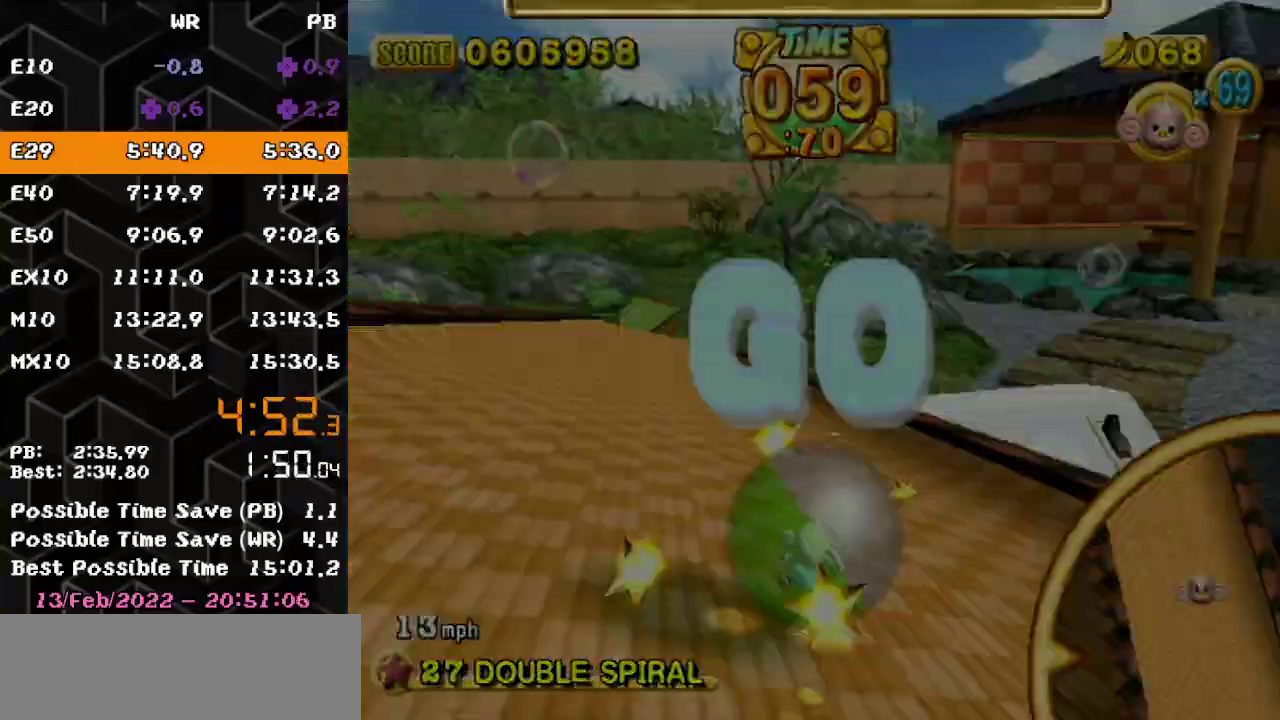
{"buttons": [], "left_stick": "up", "events": [[83, "B", "up"], [83, "START", "up"], [117, "left_stick", "up"], [150, "START", "down"], [233, "START", "up"]]}
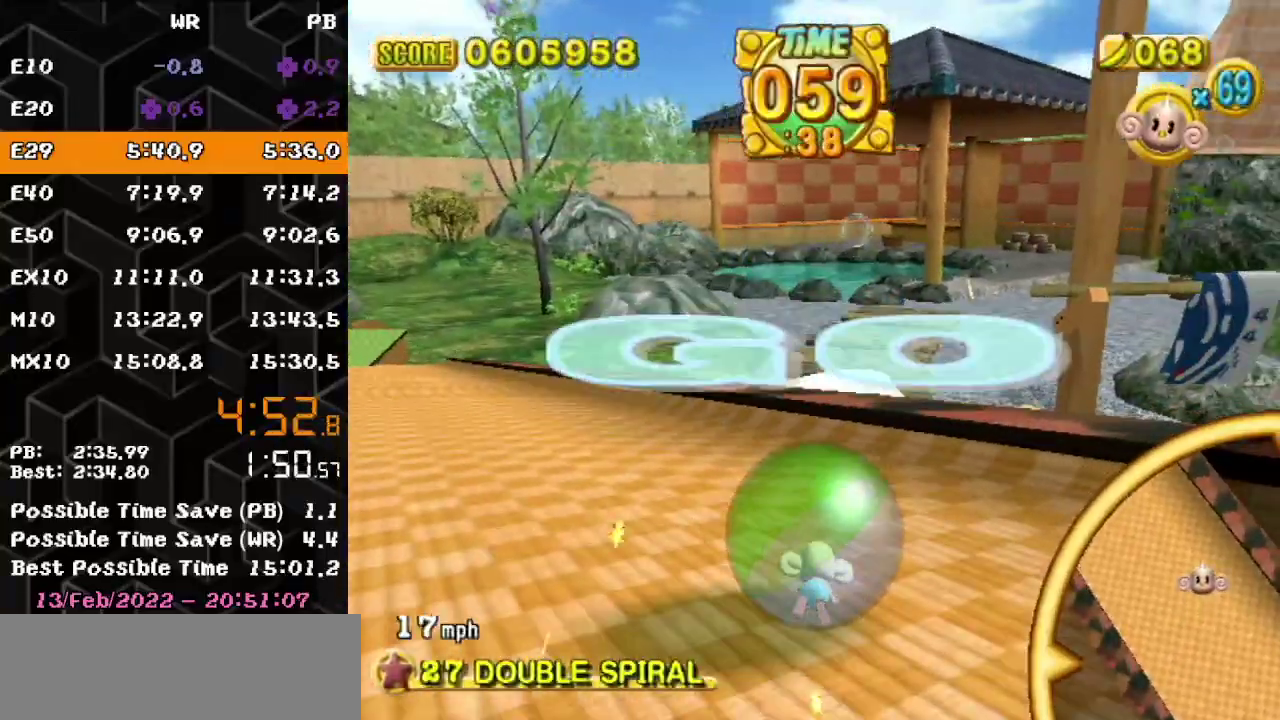
{"buttons": [], "left_stick": "up", "events": []}
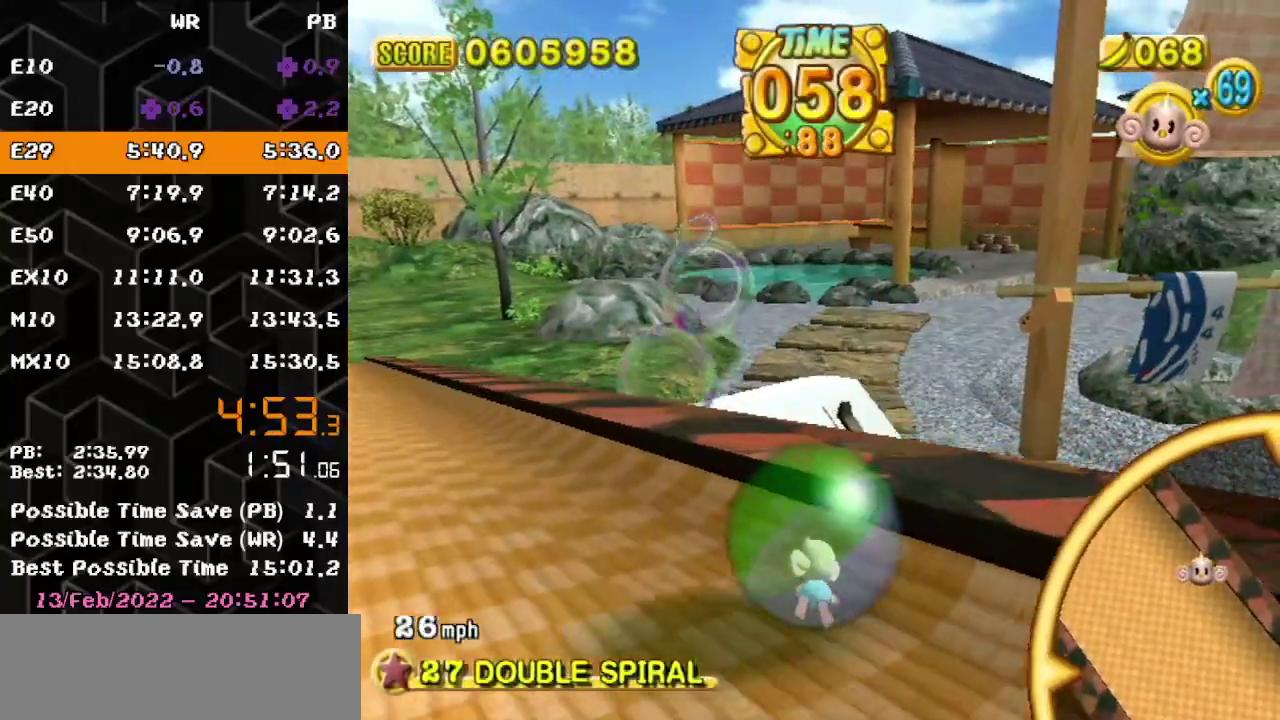
{"buttons": [], "left_stick": "up", "events": []}
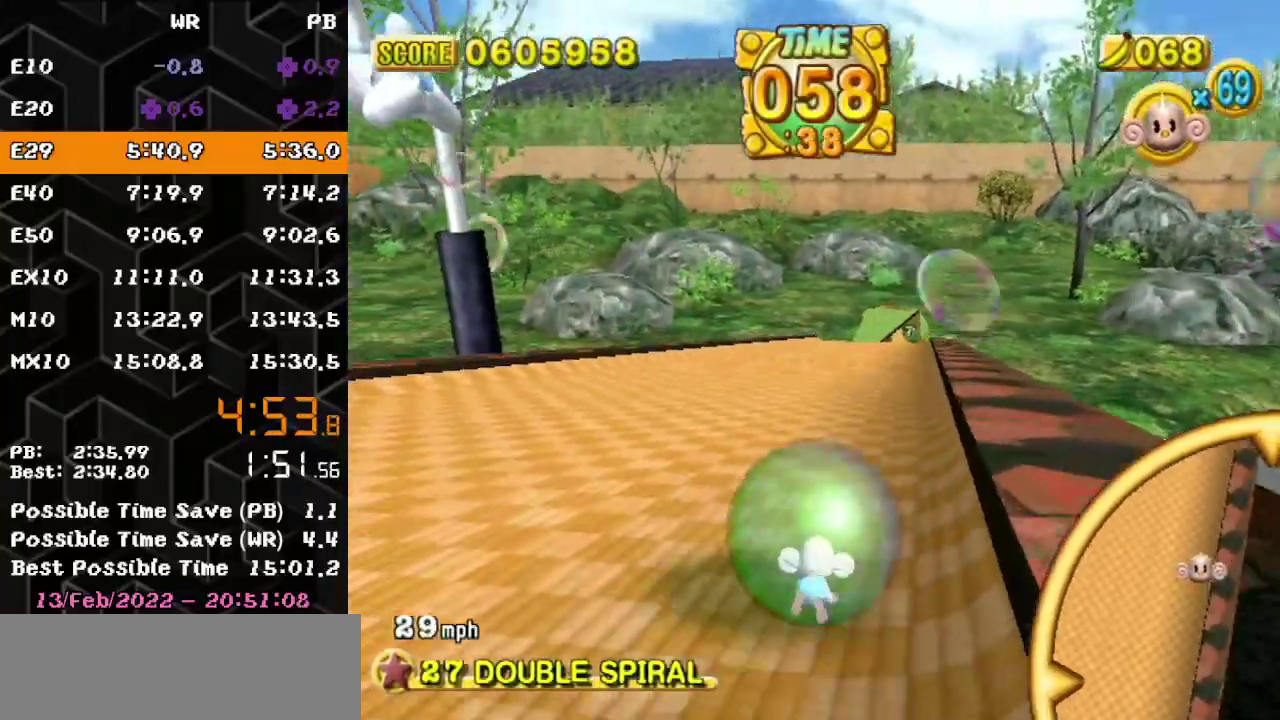
{"buttons": [], "left_stick": "up", "events": []}
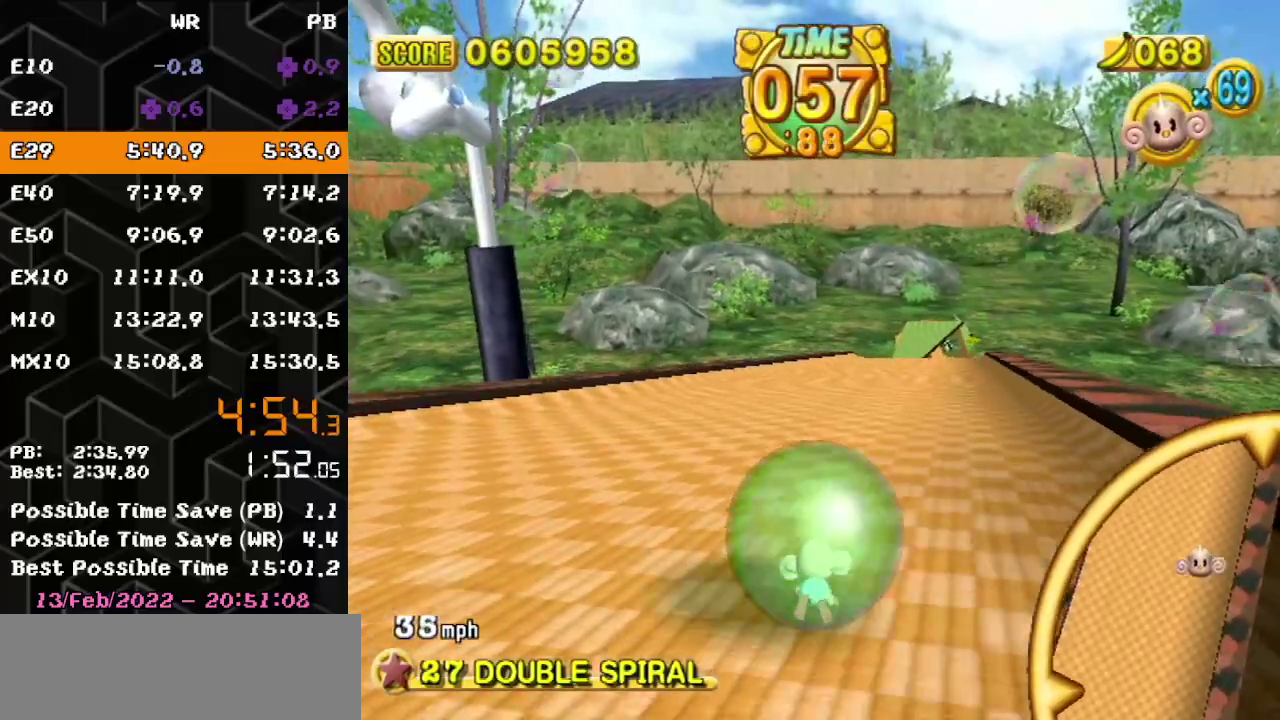
{"buttons": [], "left_stick": "up", "events": []}
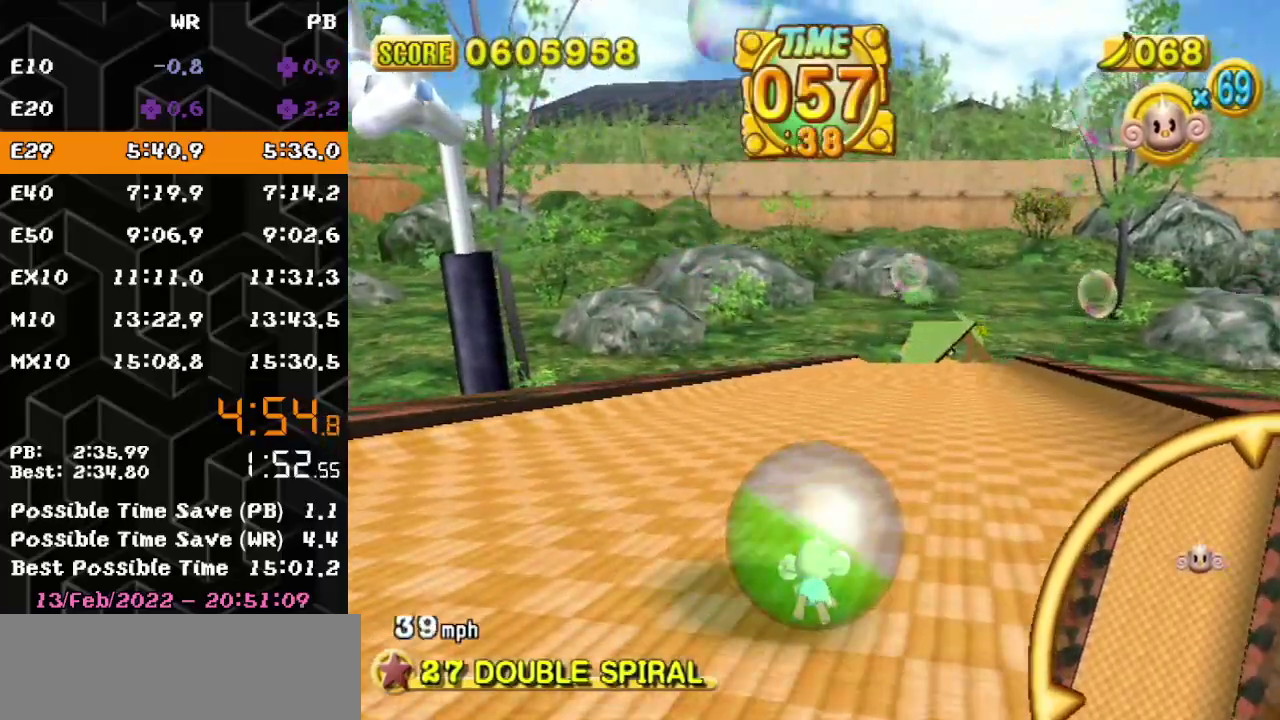
{"buttons": [], "left_stick": "up", "events": []}
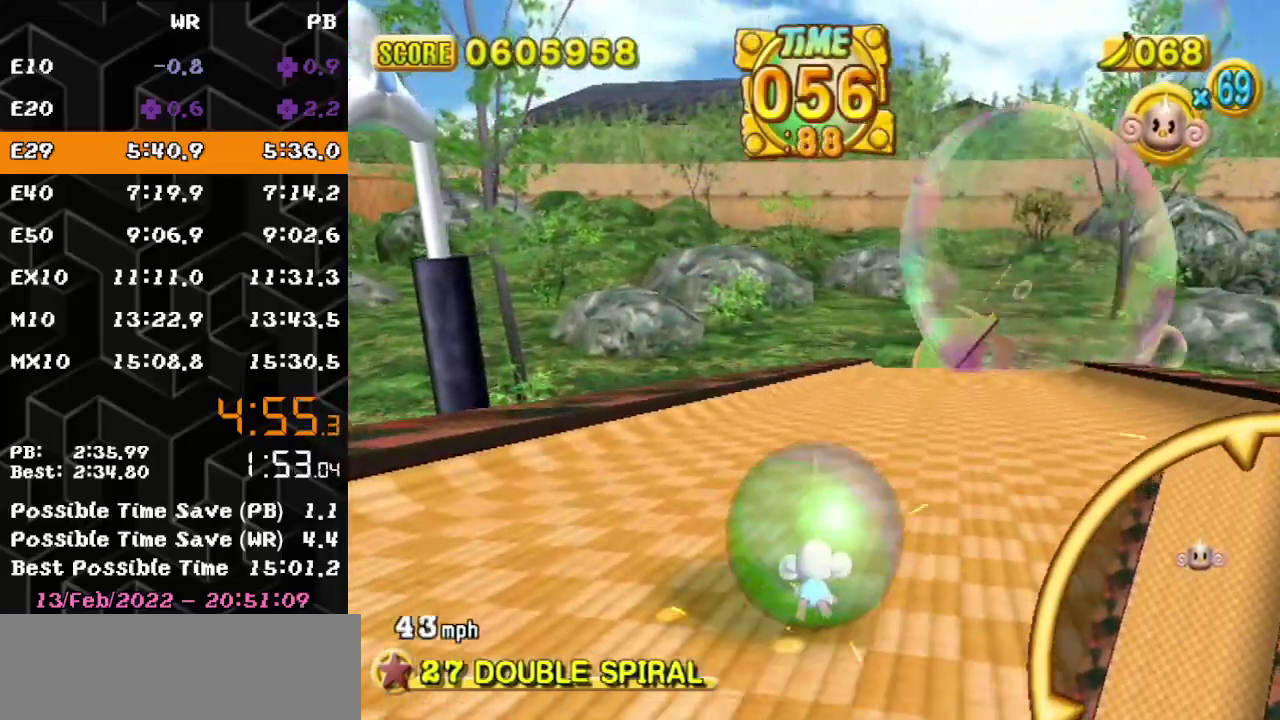
{"buttons": [], "left_stick": "up", "events": []}
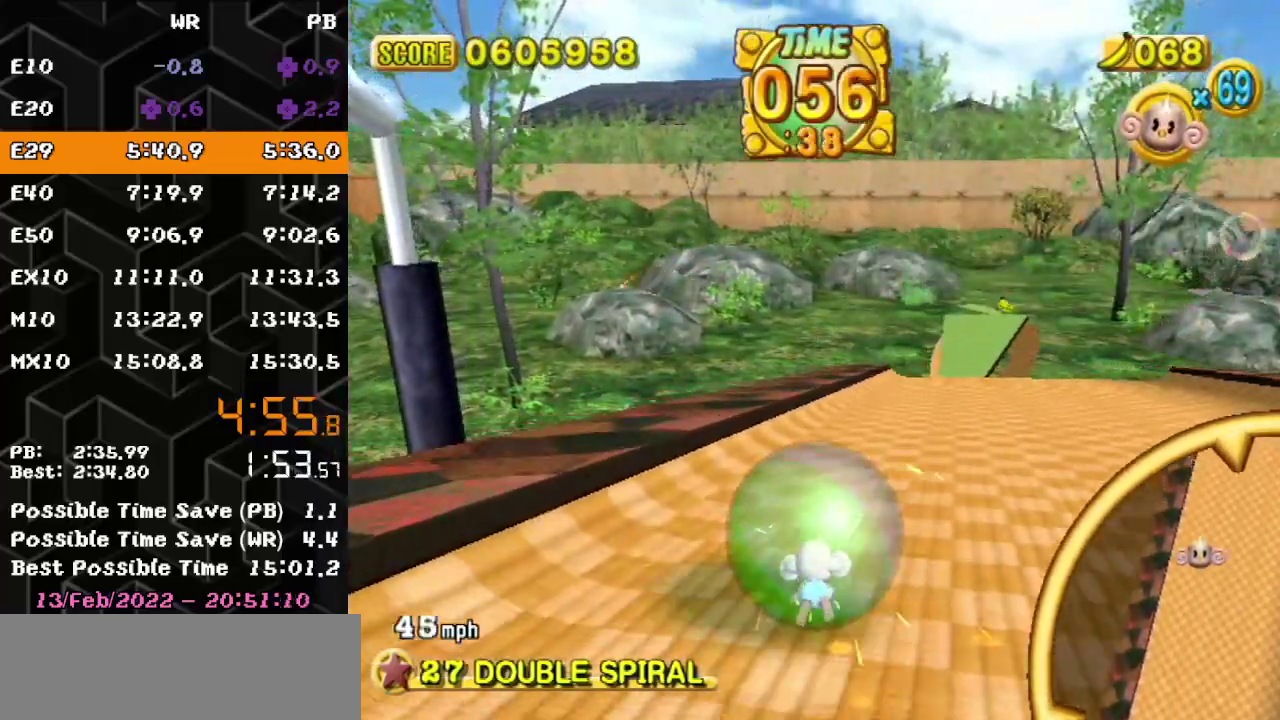
{"buttons": [], "left_stick": "up", "events": []}
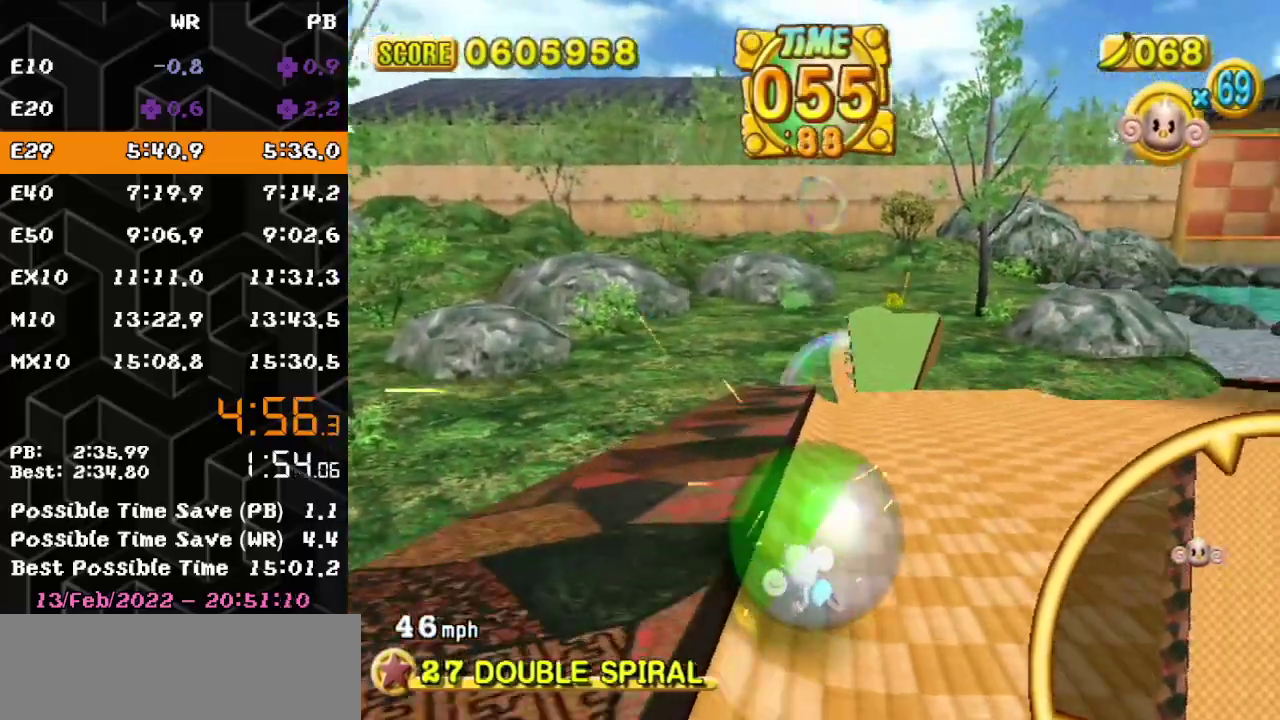
{"buttons": [], "left_stick": "up", "events": []}
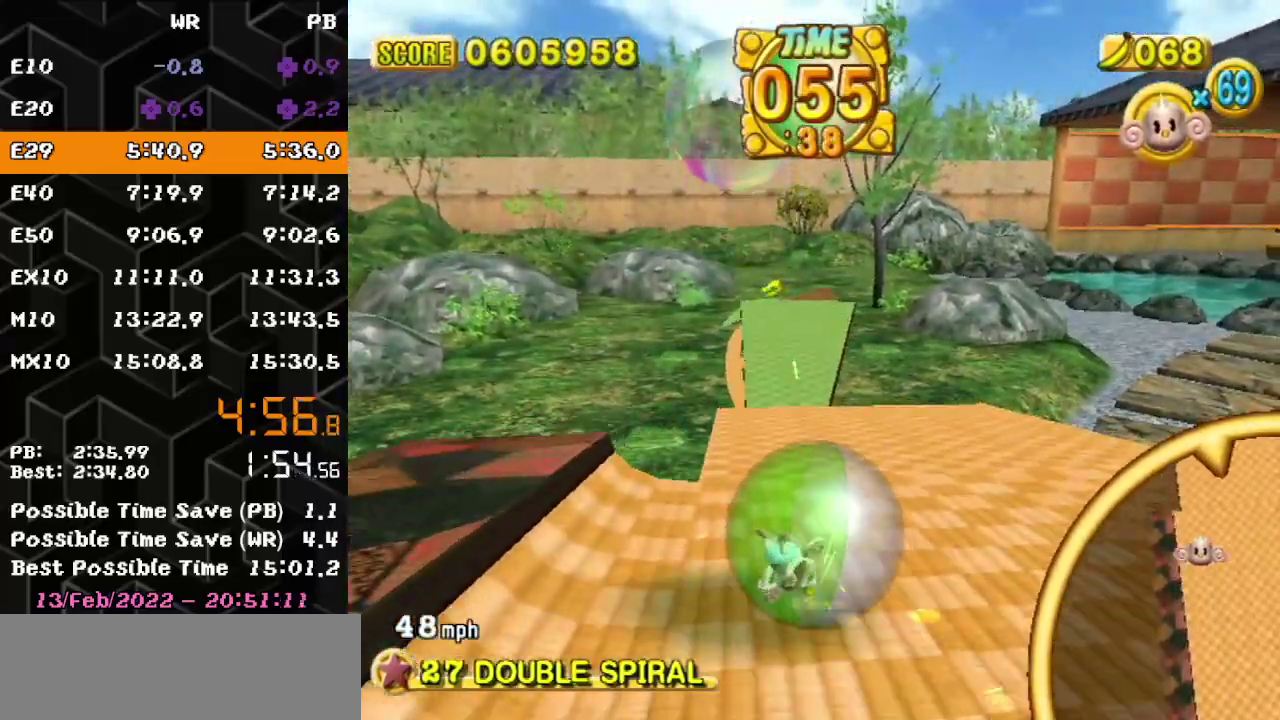
{"buttons": [], "left_stick": "up", "events": []}
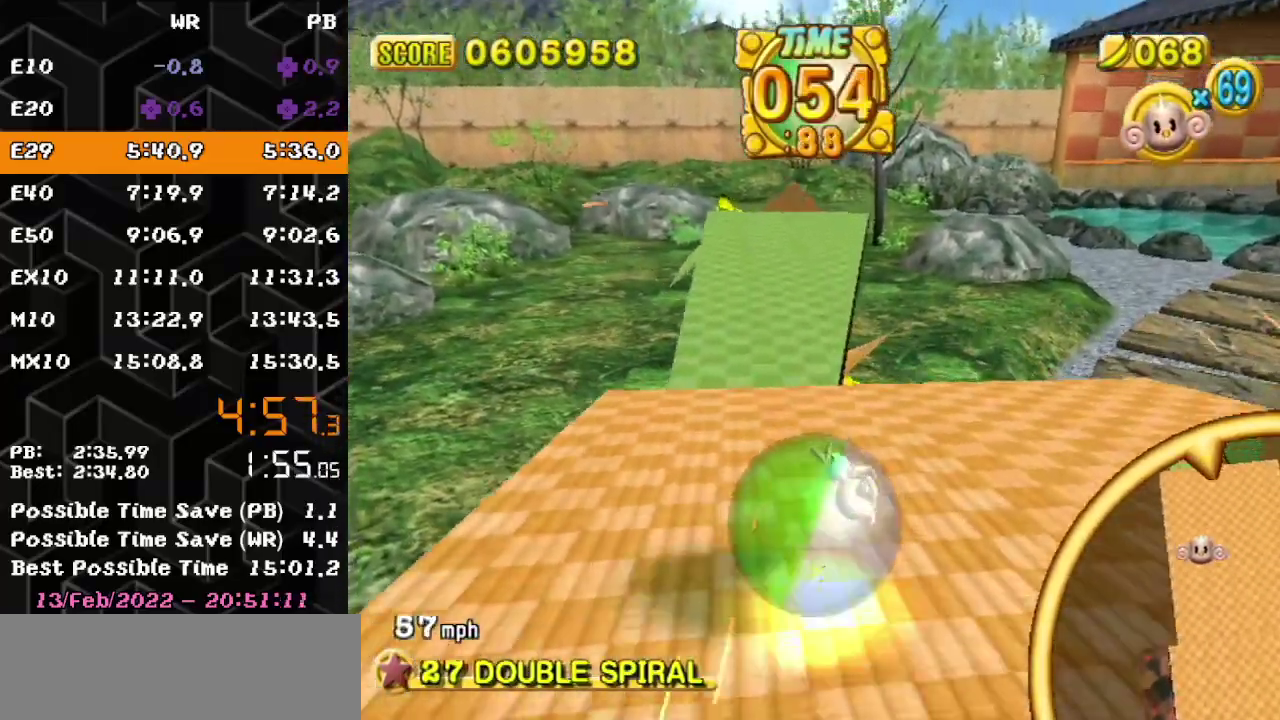
{"buttons": [], "left_stick": "up", "events": []}
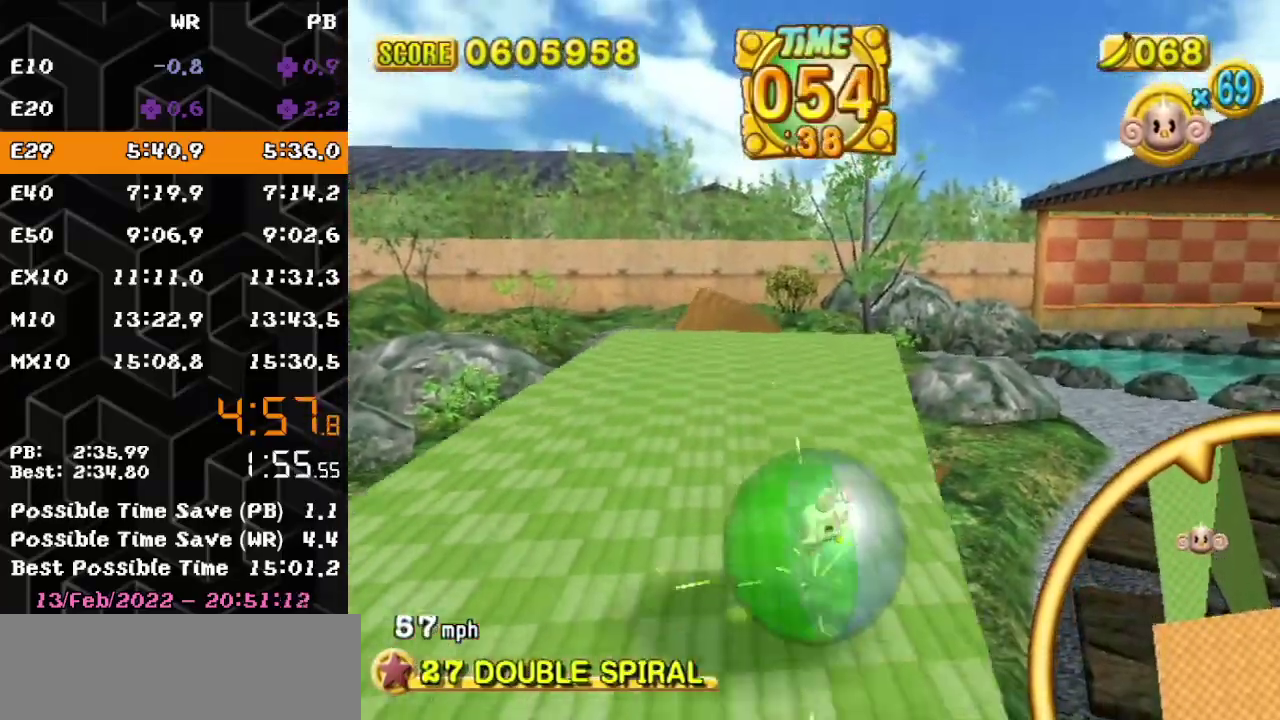
{"buttons": [], "left_stick": "up", "events": []}
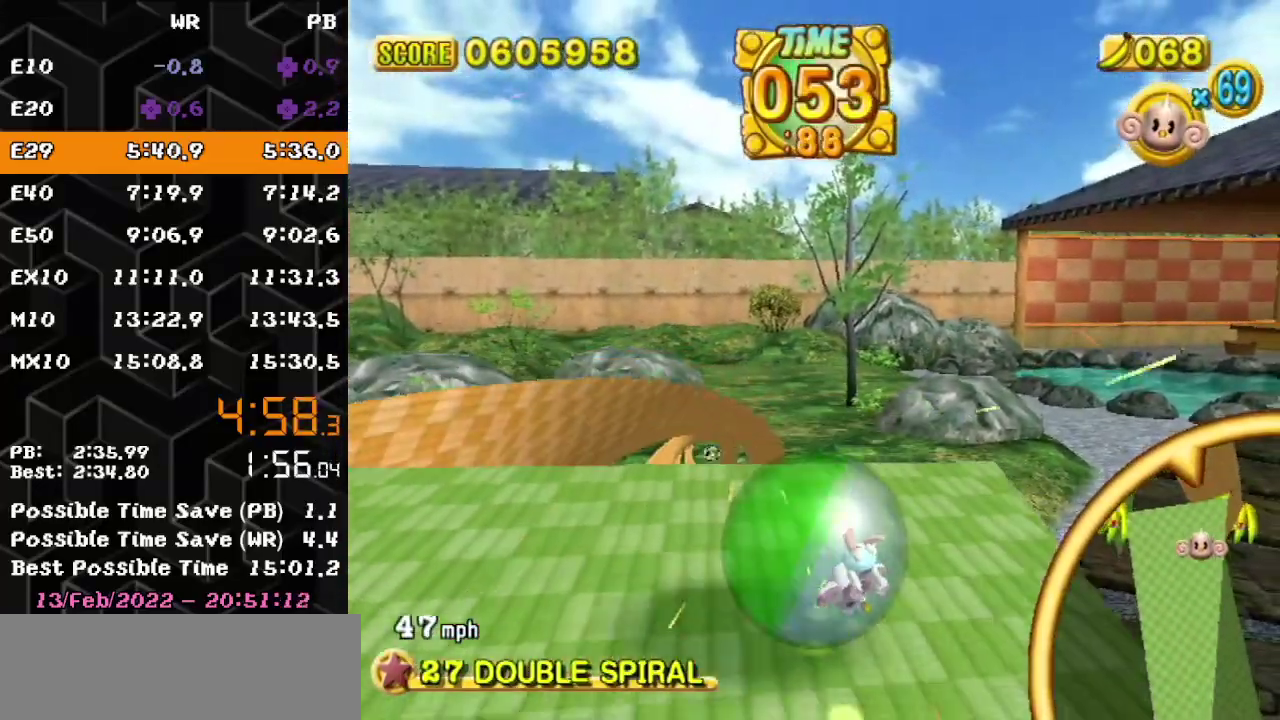
{"buttons": ["START"], "left_stick": "up", "events": [[333, "START", "down"]]}
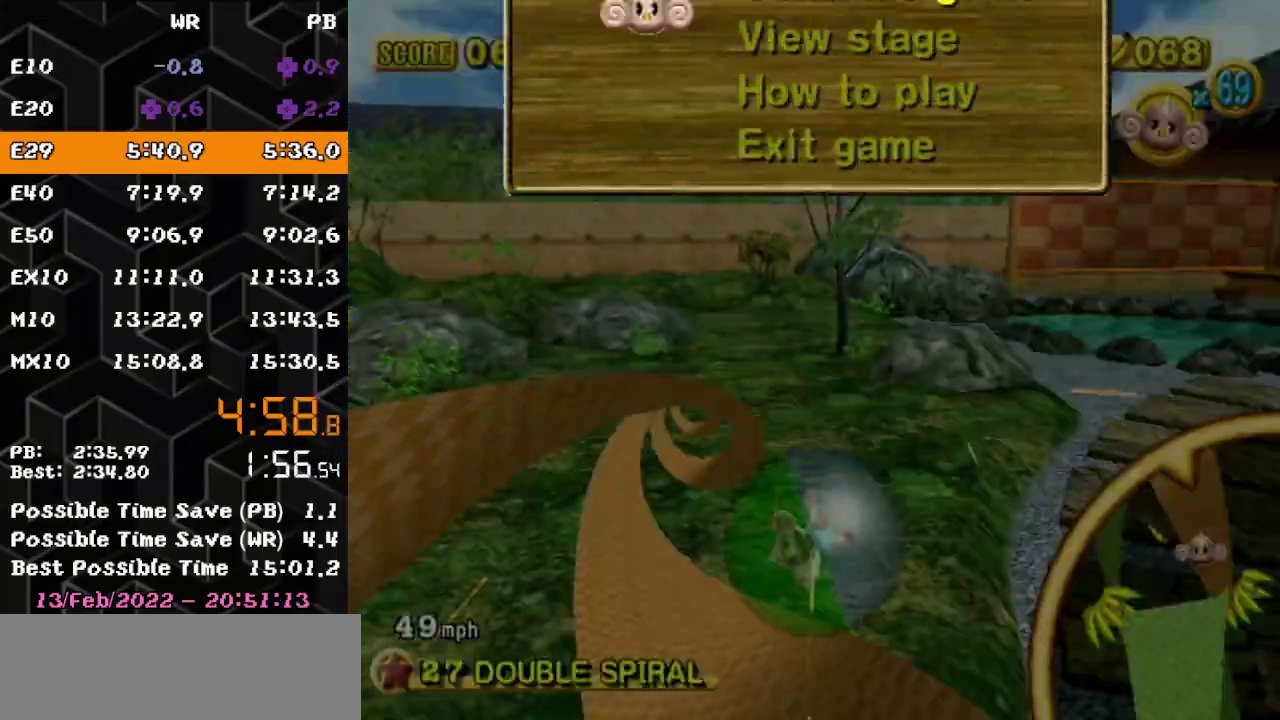
{"buttons": [], "left_stick": "up-right", "events": [[150, "START", "up"], [300, "left_stick", "up-right"], [367, "START", "down"], [417, "START", "up"]]}
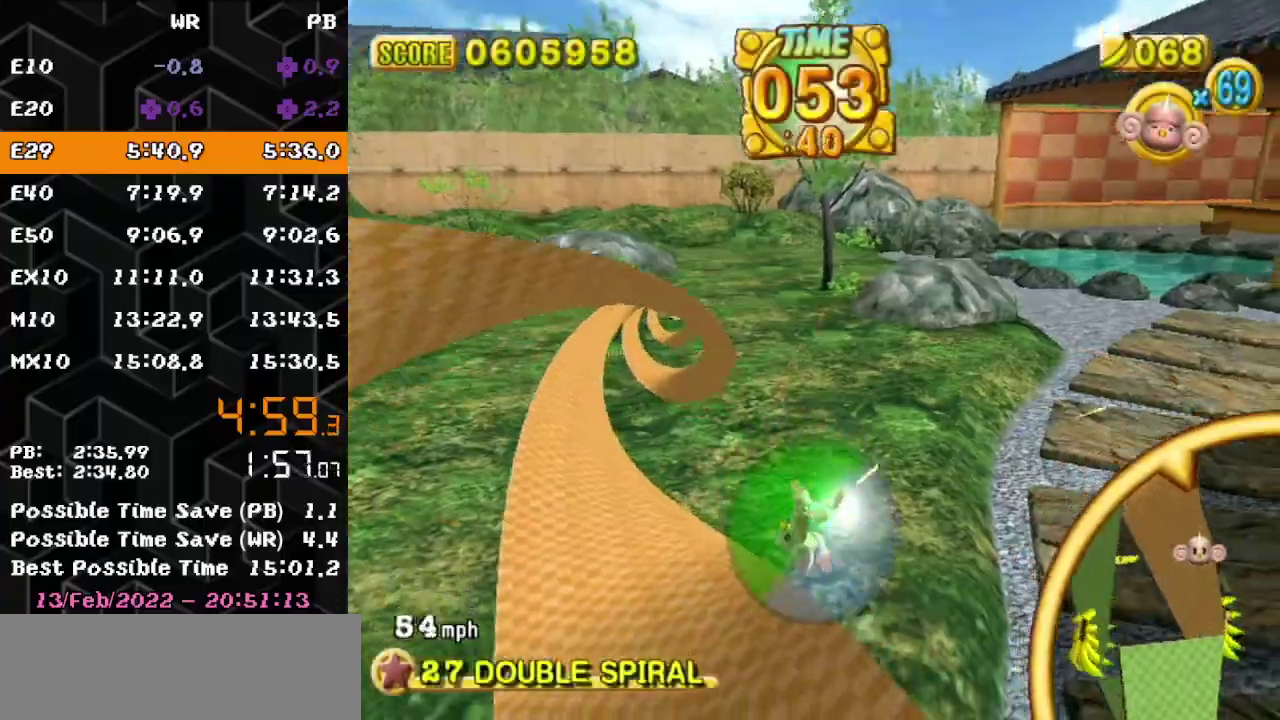
{"buttons": [], "left_stick": "up-right", "events": []}
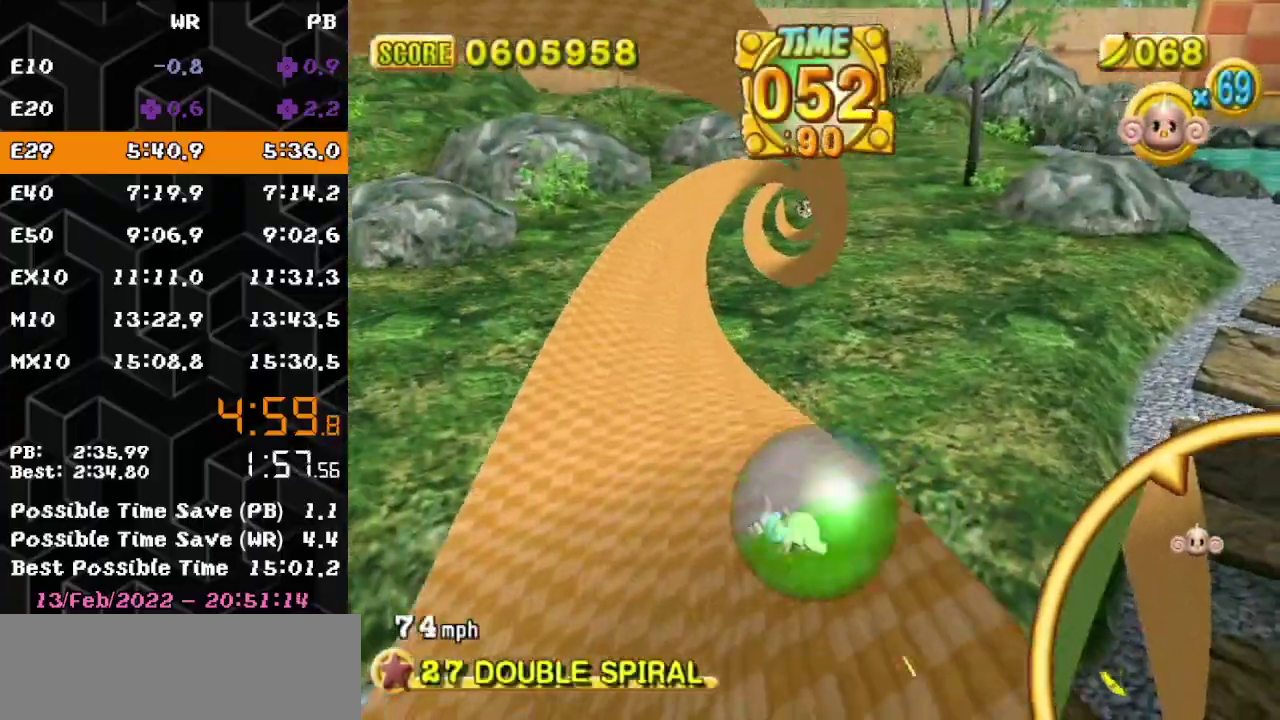
{"buttons": [], "left_stick": "up-right", "events": []}
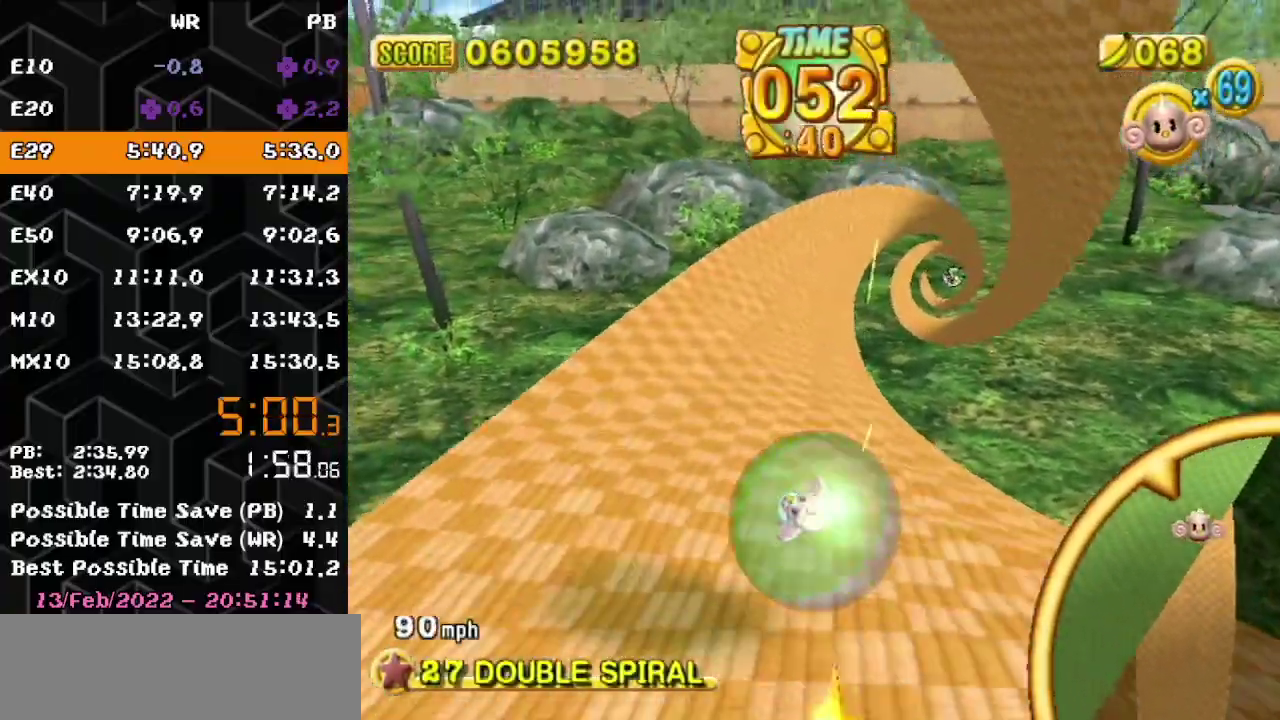
{"buttons": [], "left_stick": "up", "events": [[67, "START", "down"], [350, "START", "up"], [383, "left_stick", "up"], [433, "START", "down"], [500, "START", "up"]]}
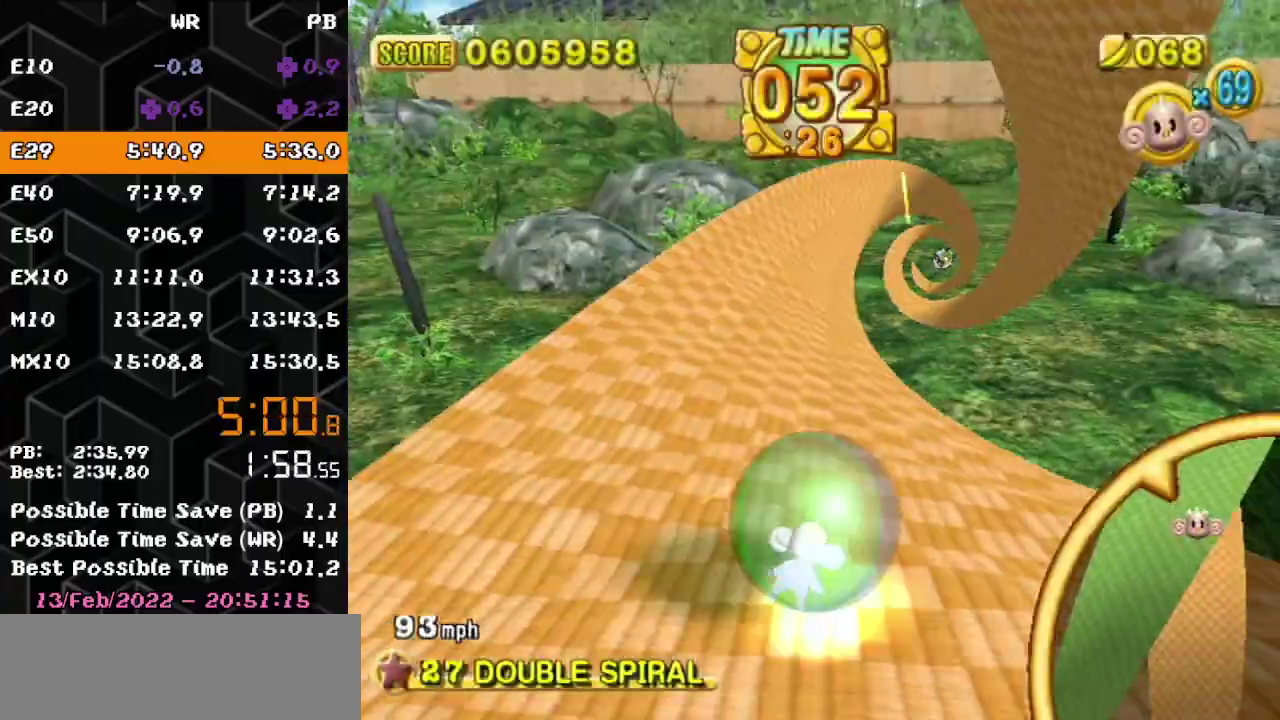
{"buttons": [], "left_stick": "up", "events": []}
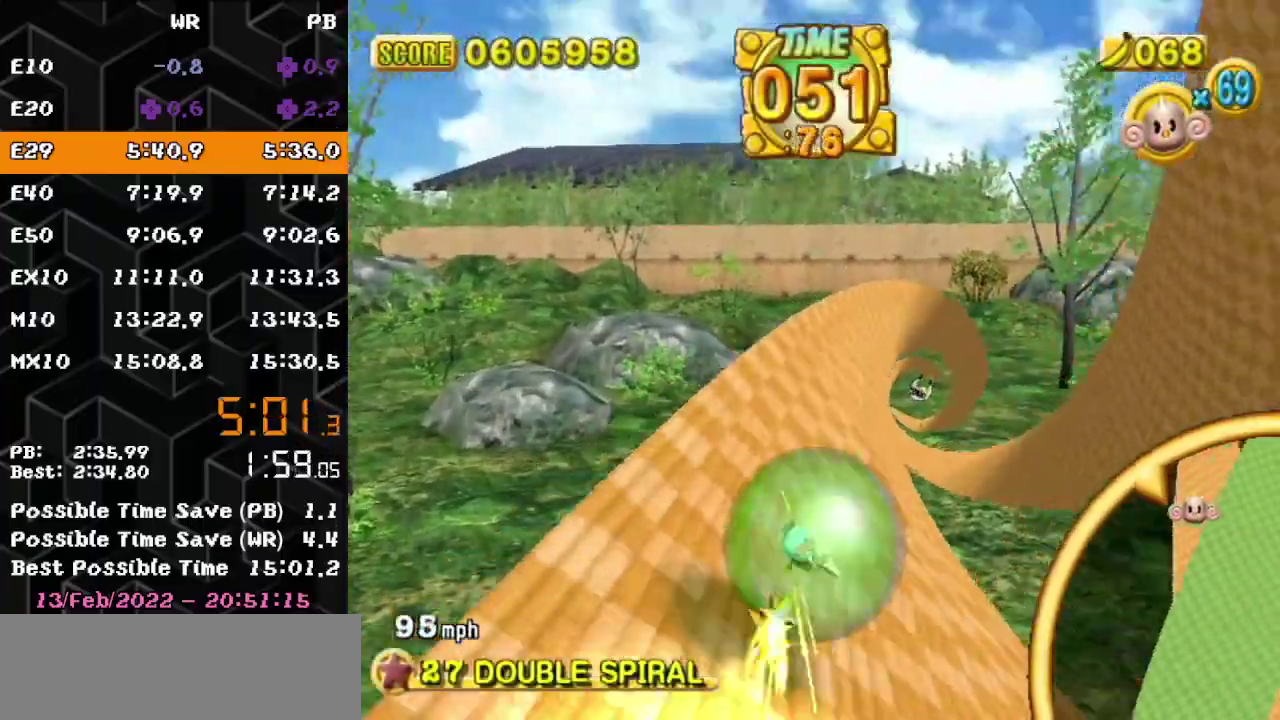
{"buttons": [], "left_stick": "up", "events": []}
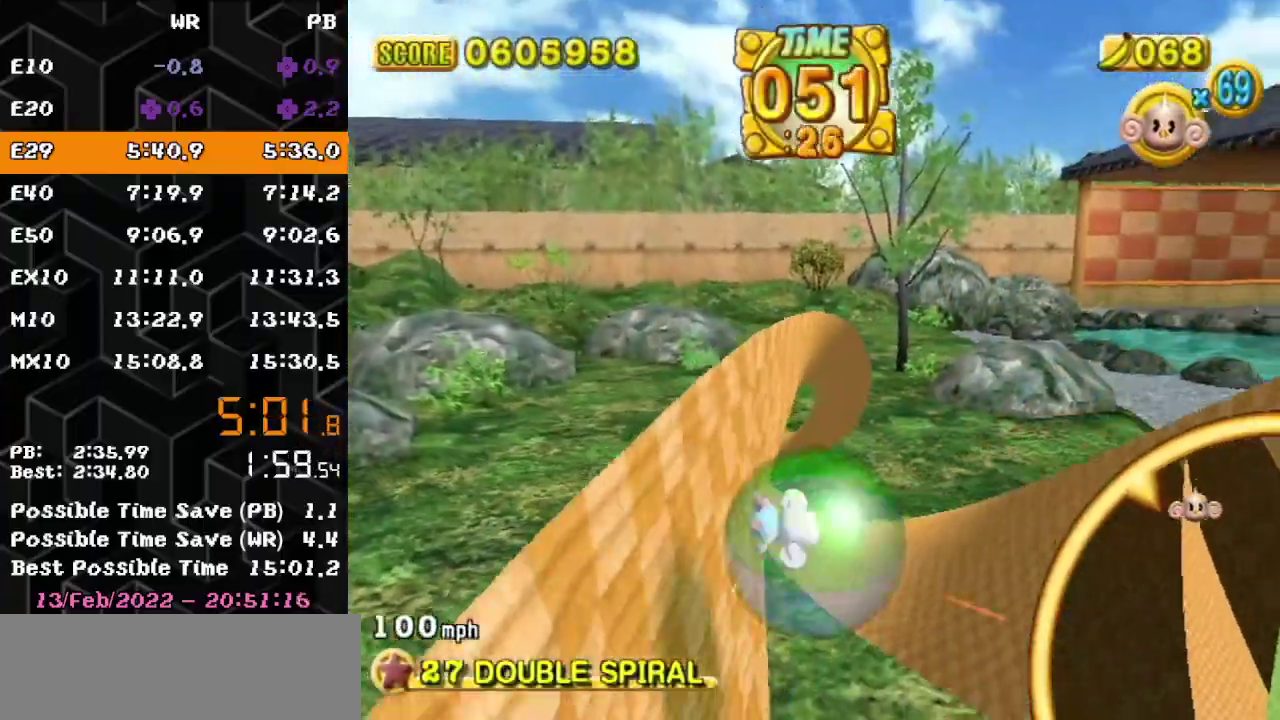
{"buttons": [], "left_stick": "up", "events": []}
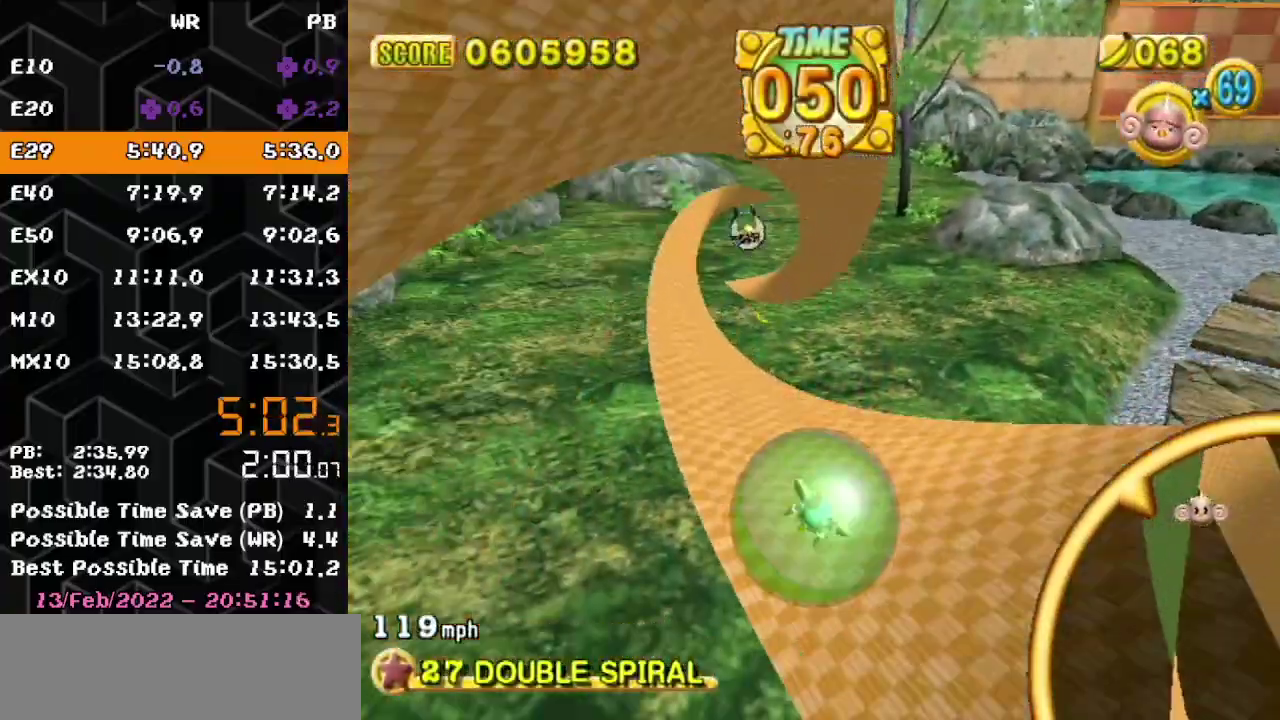
{"buttons": [], "left_stick": "up-left", "events": [[267, "left_stick", "up-left"]]}
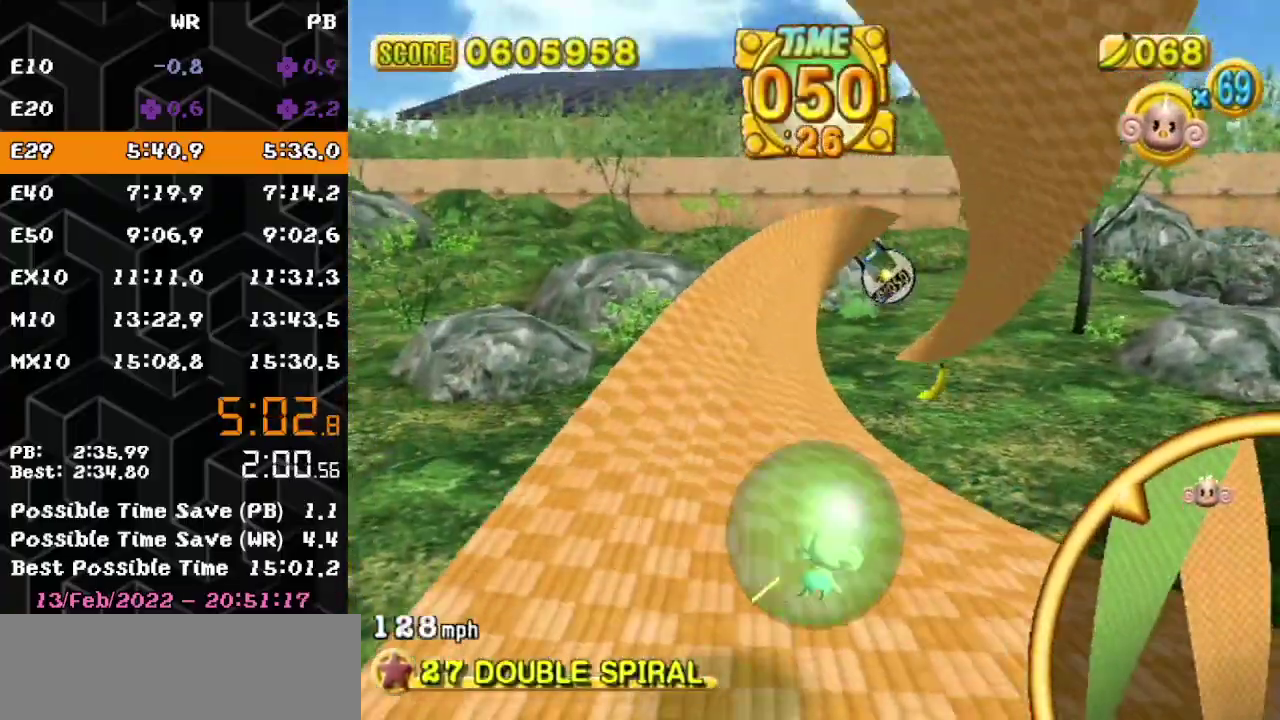
{"buttons": [], "left_stick": "up", "events": [[283, "left_stick", "up-right"], [383, "left_stick", "up"]]}
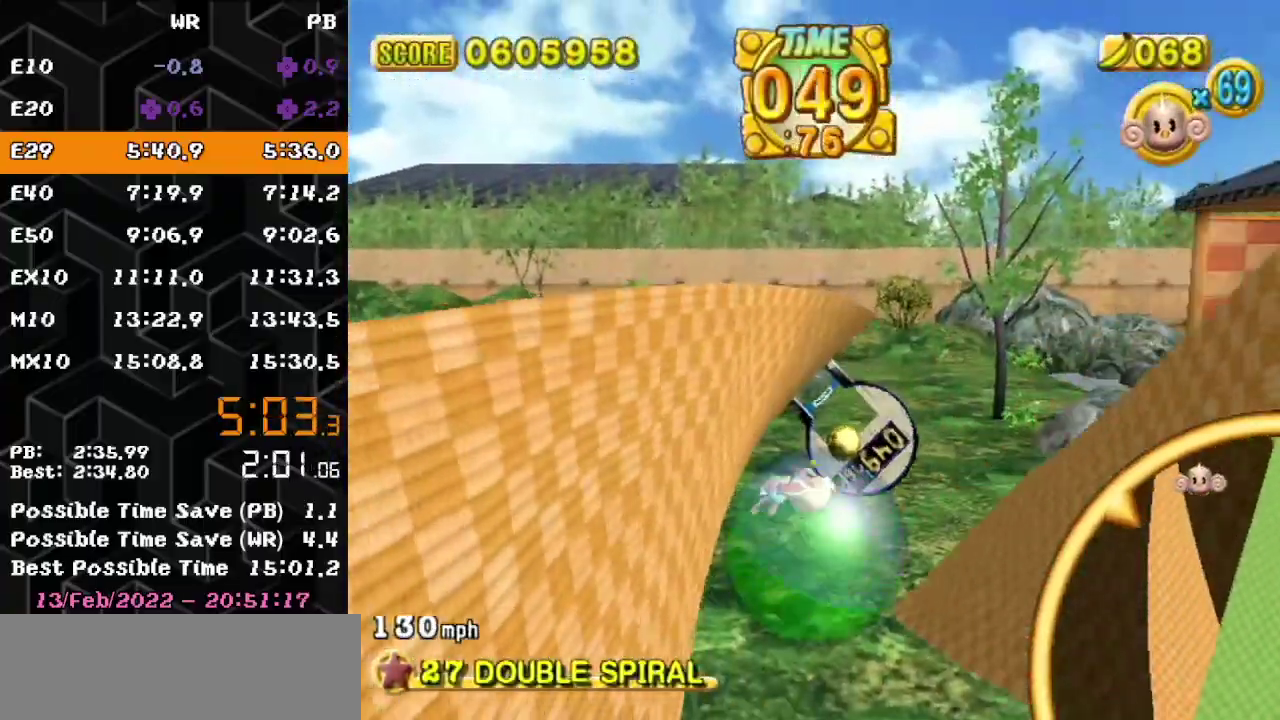
{"buttons": [], "left_stick": "center", "events": [[400, "left_stick", "center"]]}
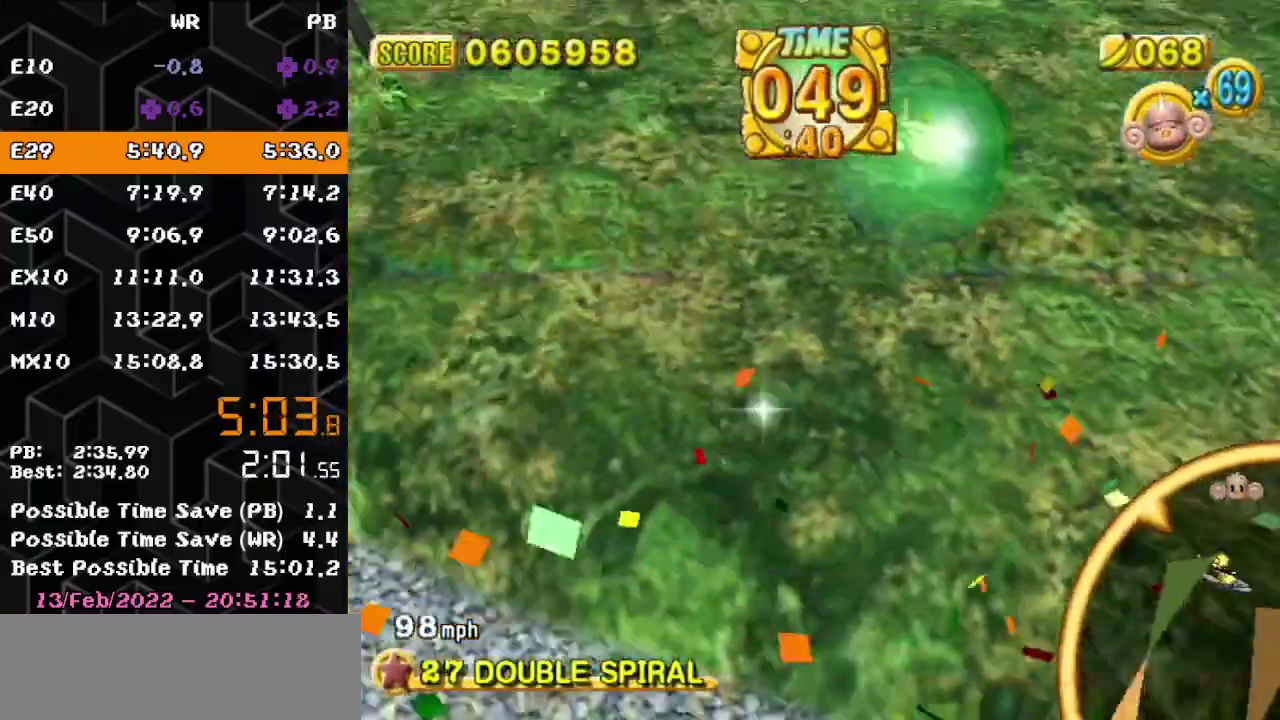
{"buttons": [], "left_stick": "center", "events": []}